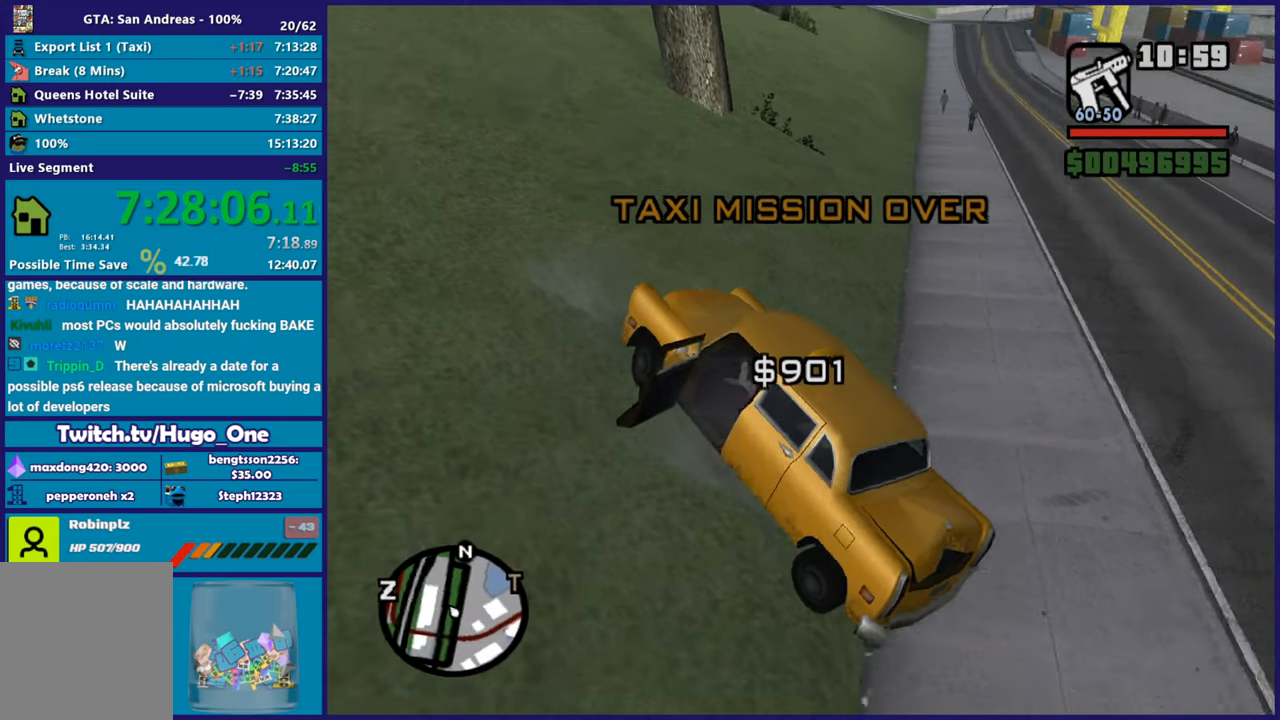
Gameplay with a controller (Xbox layout); each line is a JSON object with the inputs held at the frame after it. "button_events" lists button changes between this image and that frame as [ms after this image, input, new state], when the widget could be followed in between (sticks are given only as held states).
{"buttons": ["L2"], "left_stick": "left", "right_stick": "down-left", "button_events": []}
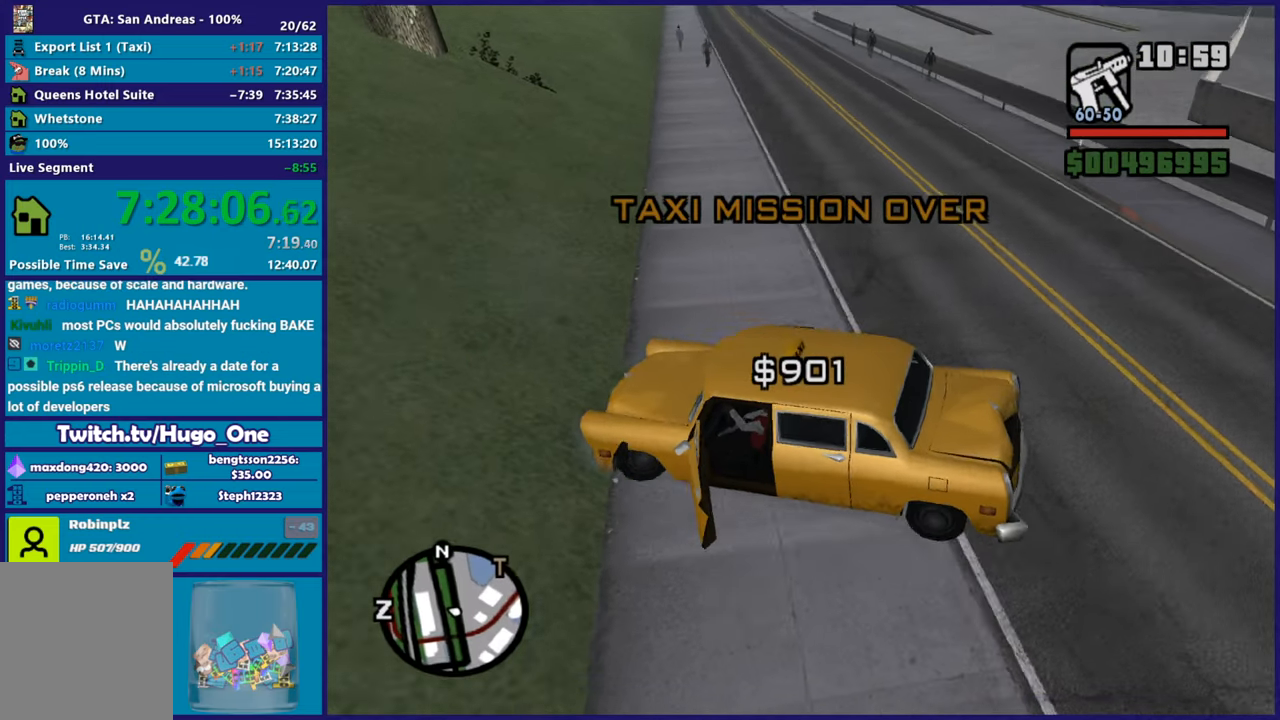
{"buttons": ["R2"], "left_stick": "right", "right_stick": "up-left", "button_events": [[217, "R2", "down"], [250, "L2", "up"]]}
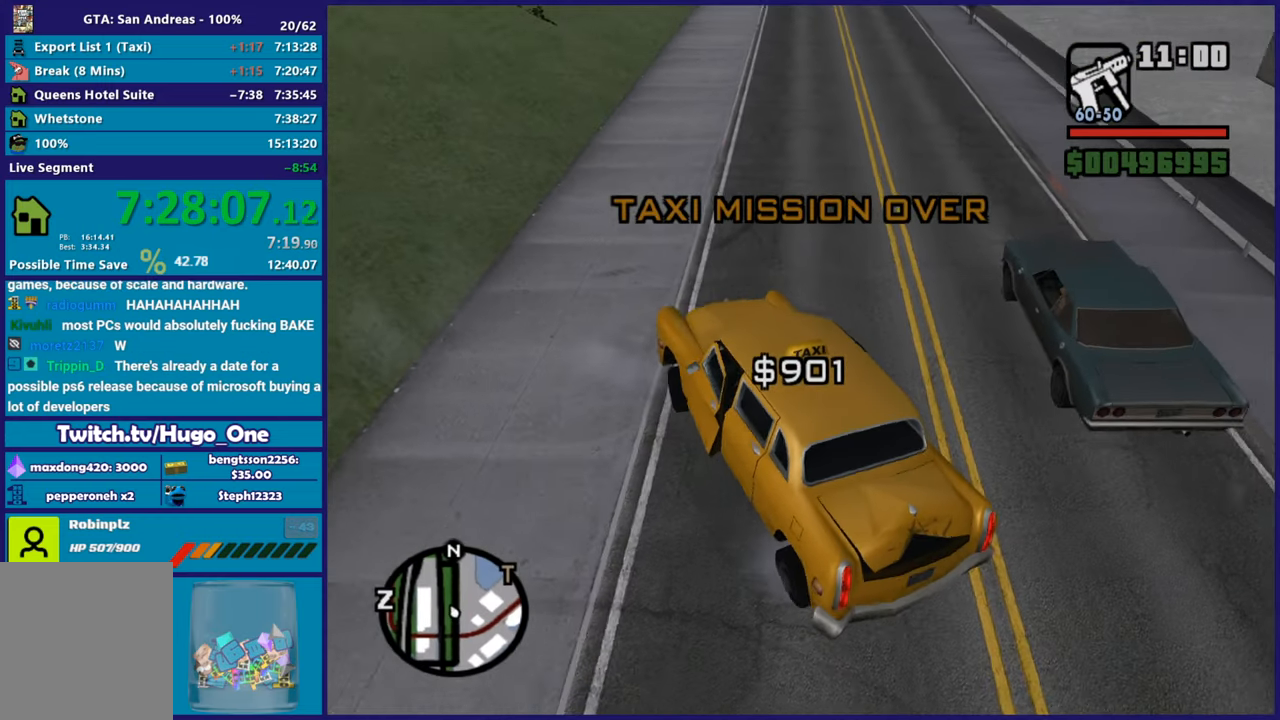
{"buttons": ["R2"], "left_stick": "right", "right_stick": "up-left", "button_events": []}
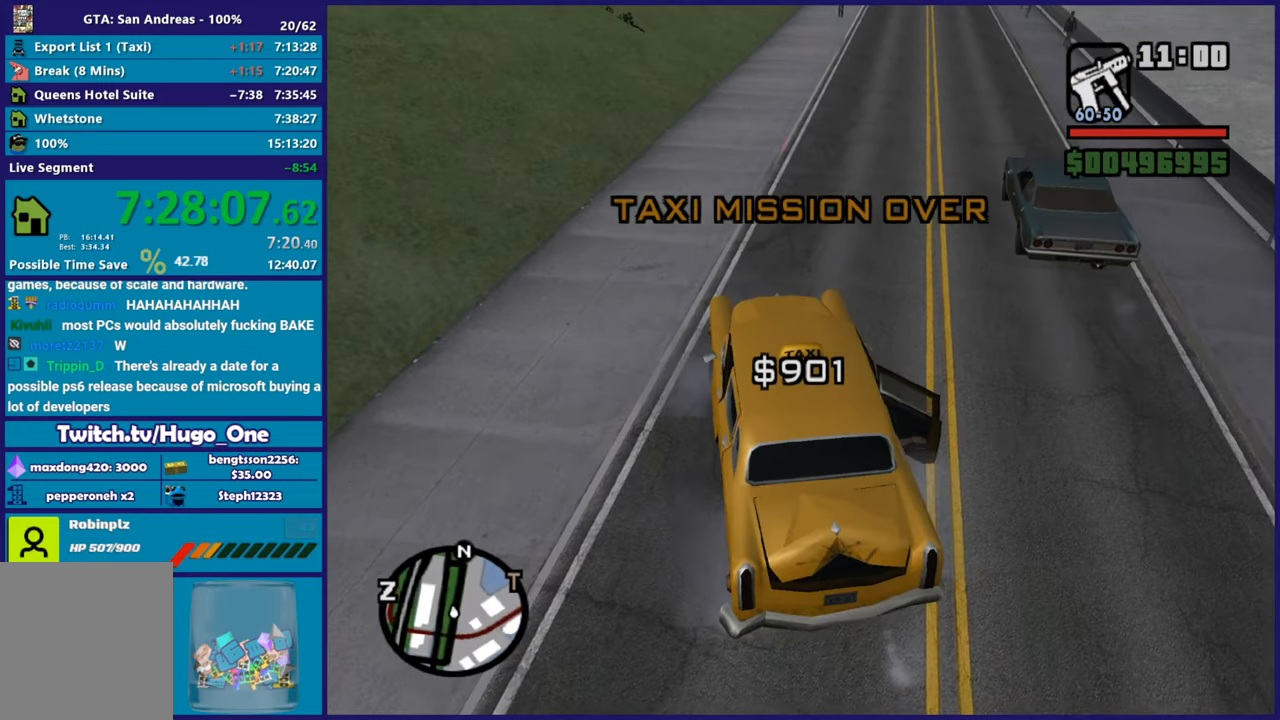
{"buttons": ["L2"], "left_stick": "center", "right_stick": "left", "button_events": [[317, "R2", "up"], [501, "L2", "down"]]}
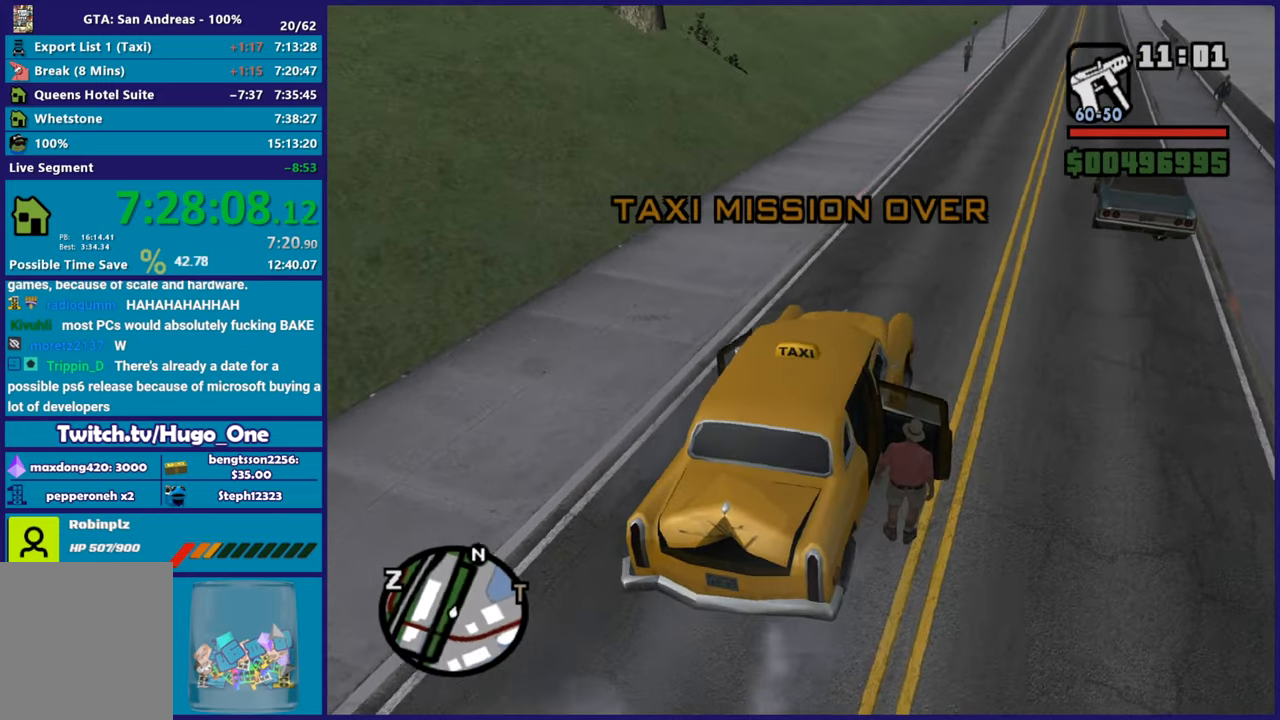
{"buttons": [], "left_stick": "center", "right_stick": "center", "button_events": [[300, "L2", "up"]]}